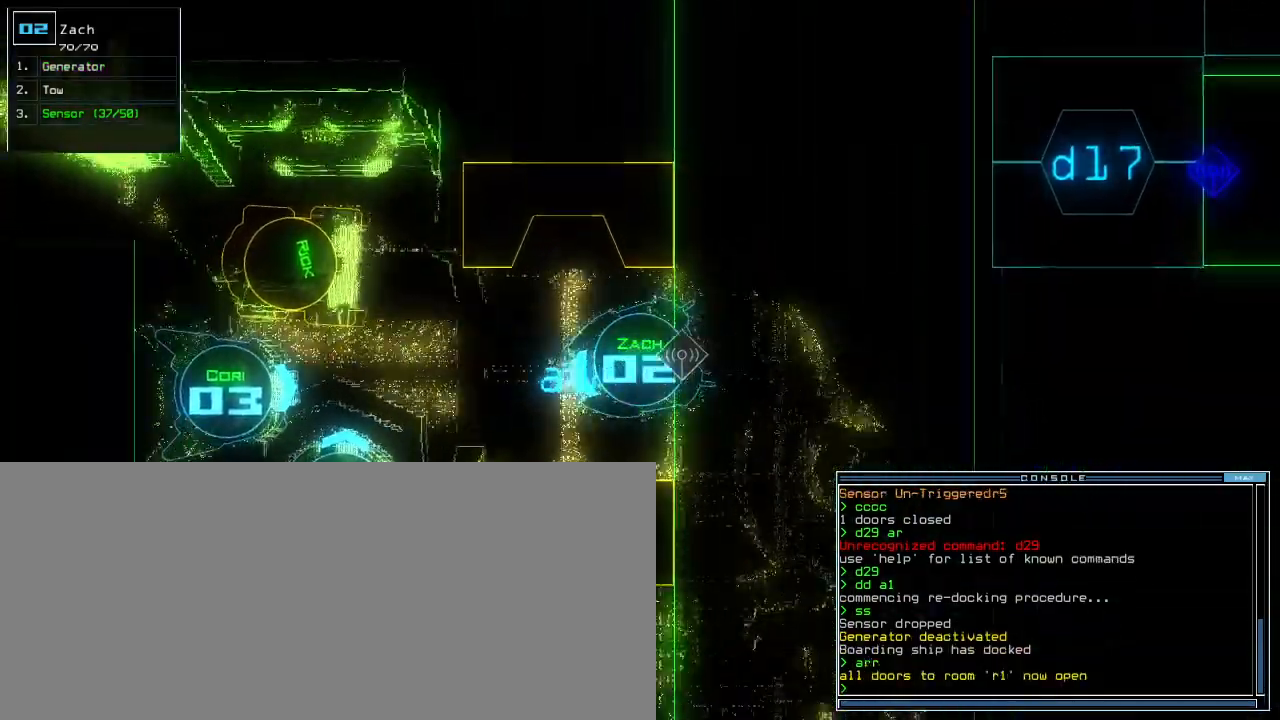
Gameplay with keyboard; each line is a JSON object with the keys held at the frame after it. "events" lists presses ("down") and releases ("up") of ".", "0", "1", "2", "3", "4", "5", "6", "7", "8", "9", "a", "b", "backspace", "c", "caps_lock", "comma", "ctrl_l", "ctrl_r", "d", "down", "e", "equals", "escape", "f", "f1", "g", "h", "i", "j", "k", "l", "left", "m", "minus", "n", "o", "p", "q", "quote", "r", "return", "right", "s", "semicolon", "shift_l", "shift_r", "space", "t", "tab", "tilde", "u", "up", "v", "w", "x", "y" and "z" between this image and that frame as [ms after this image, input, new state], when the widget could be followed in between. No other keys are recorded. Mouse input is not recorded. Not read: other_keys.
{"keys": ["up"], "events": [[120, "right", "down"], [200, "right", "up"]]}
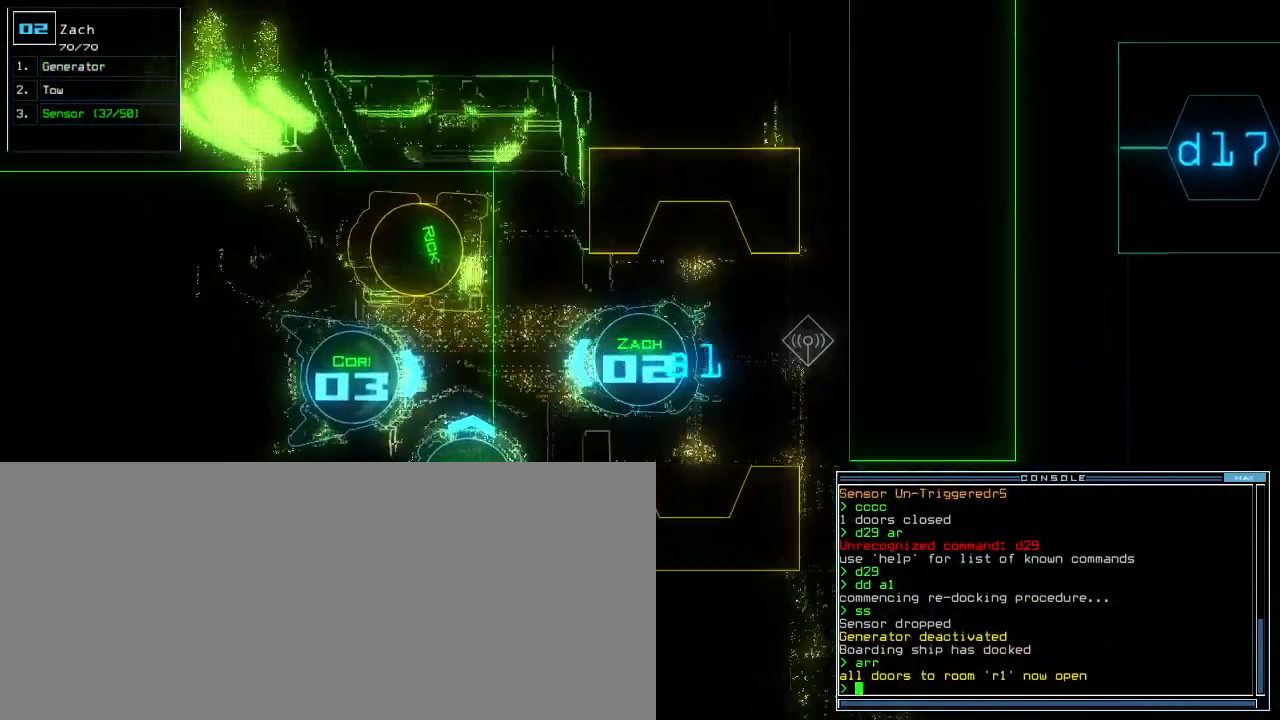
{"keys": ["space"], "events": [[160, "right", "down"], [220, "right", "up"], [480, "space", "down"], [500, "up", "up"]]}
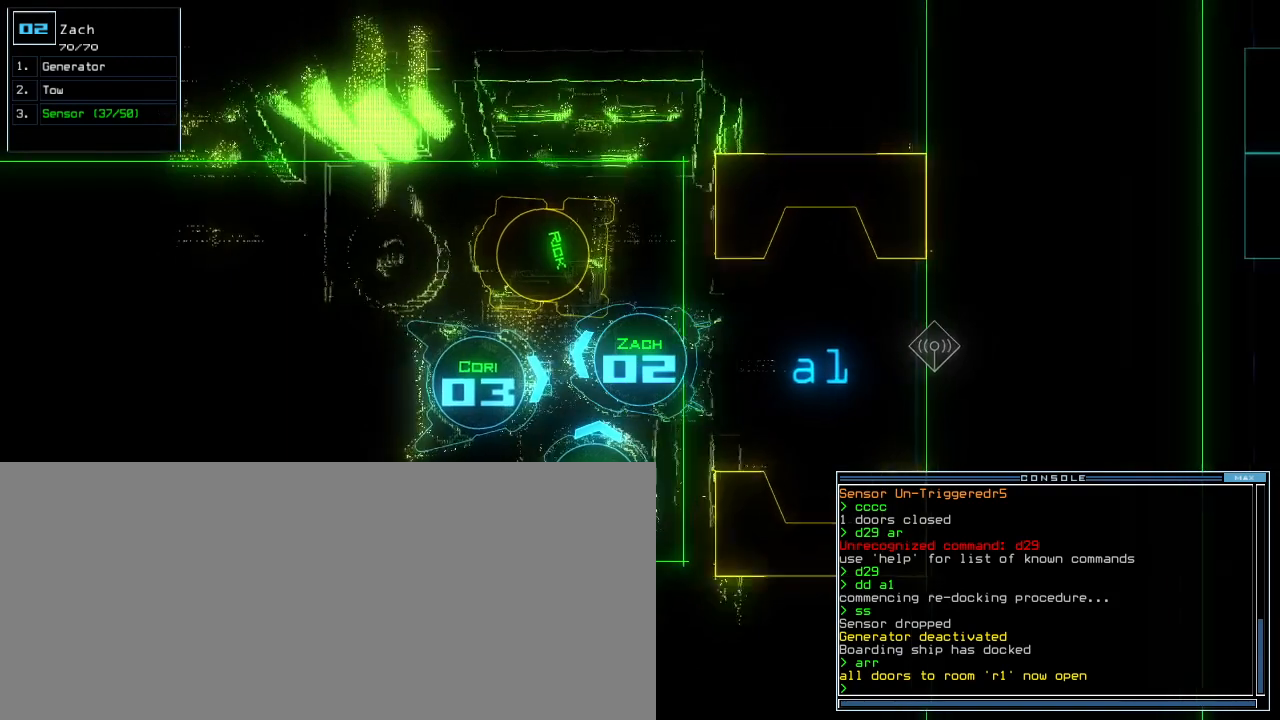
{"keys": ["space"], "events": [[100, "space", "up"], [160, "down", "down"], [300, "d", "down"], [340, "d", "up"], [360, "down", "up"], [400, "d", "down"], [460, "space", "down"], [480, "d", "up"]]}
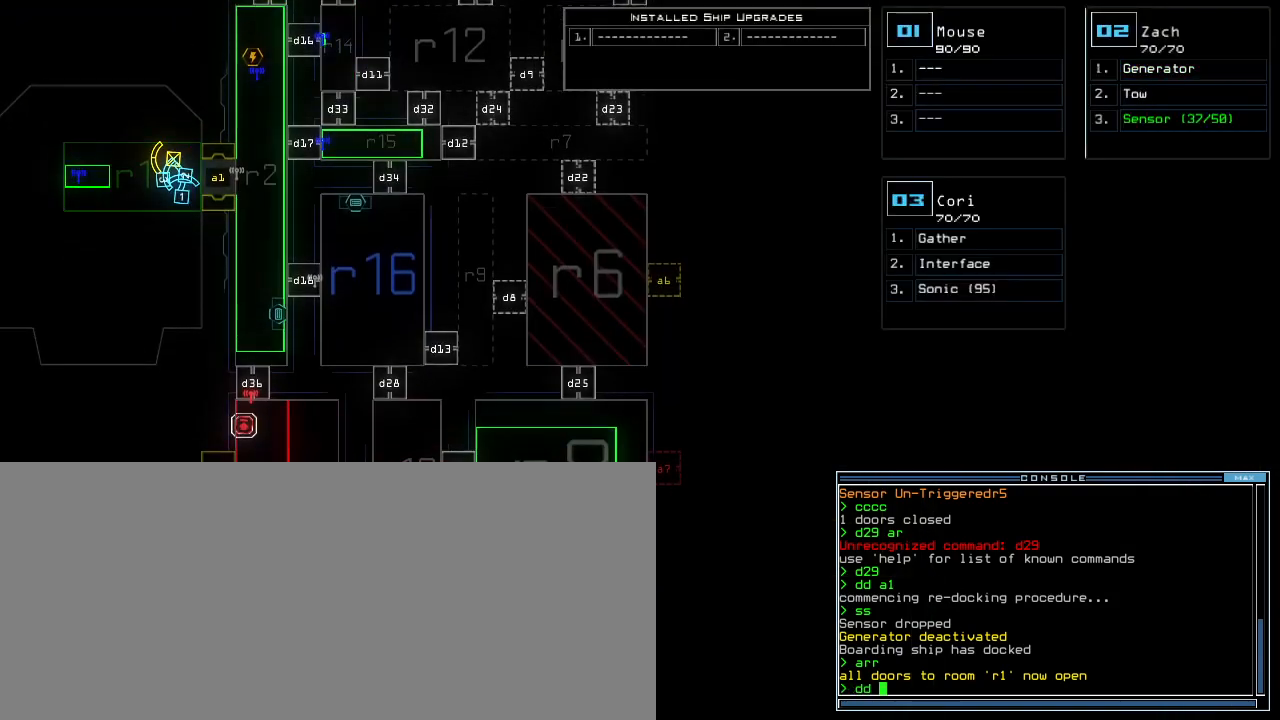
{"keys": [], "events": [[20, "a", "down"], [80, "space", "up"], [120, "a", "up"]]}
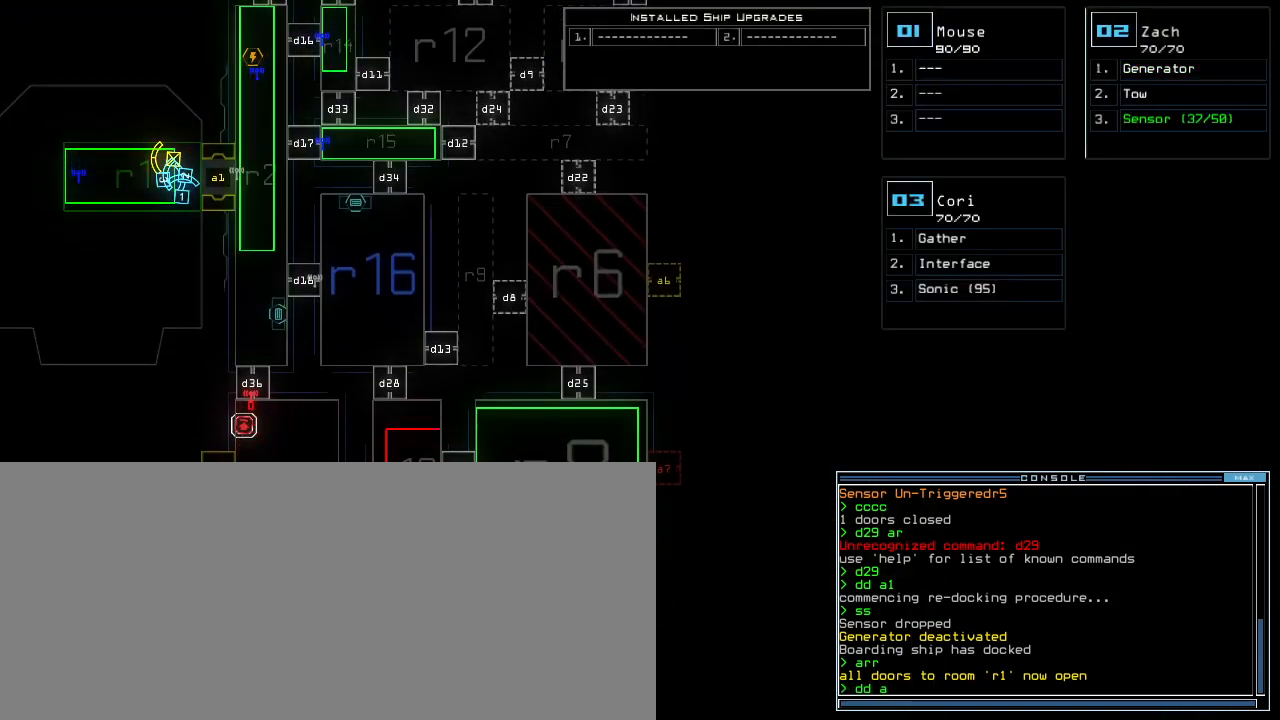
{"keys": [], "events": [[120, "5", "down"], [140, "return", "down"], [200, "5", "up"], [200, "return", "up"]]}
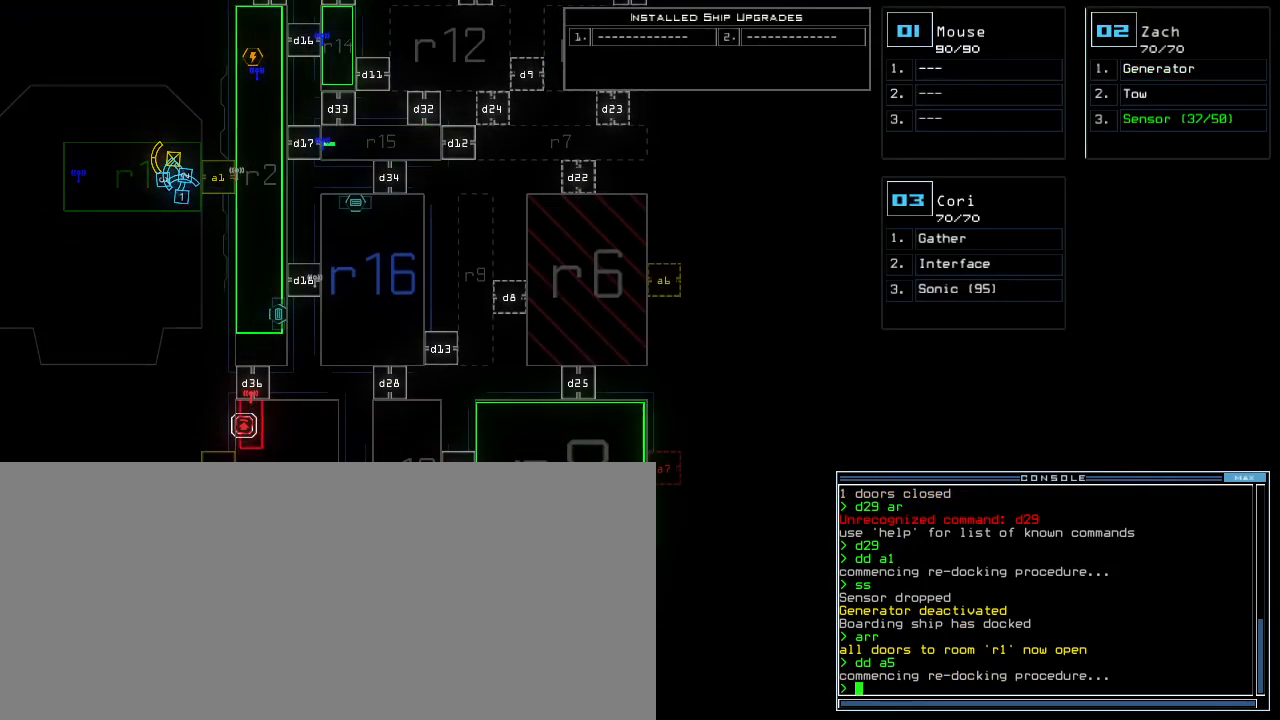
{"keys": [], "events": []}
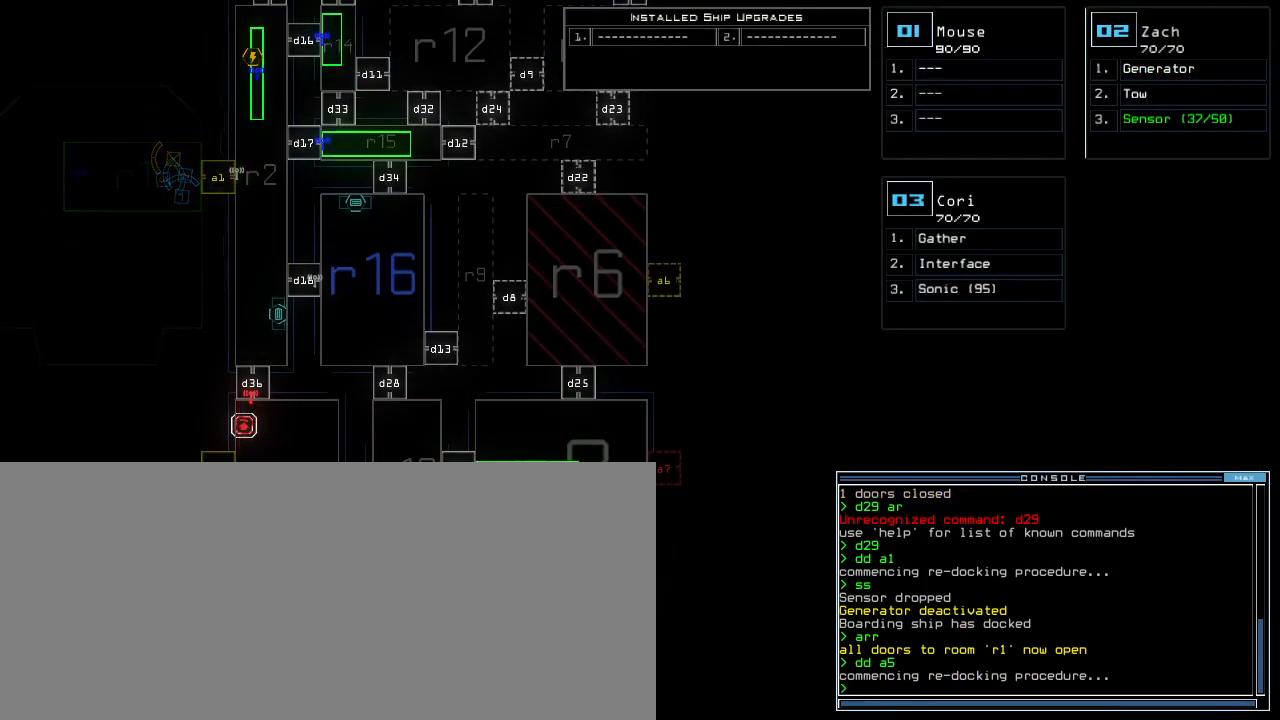
{"keys": [], "events": []}
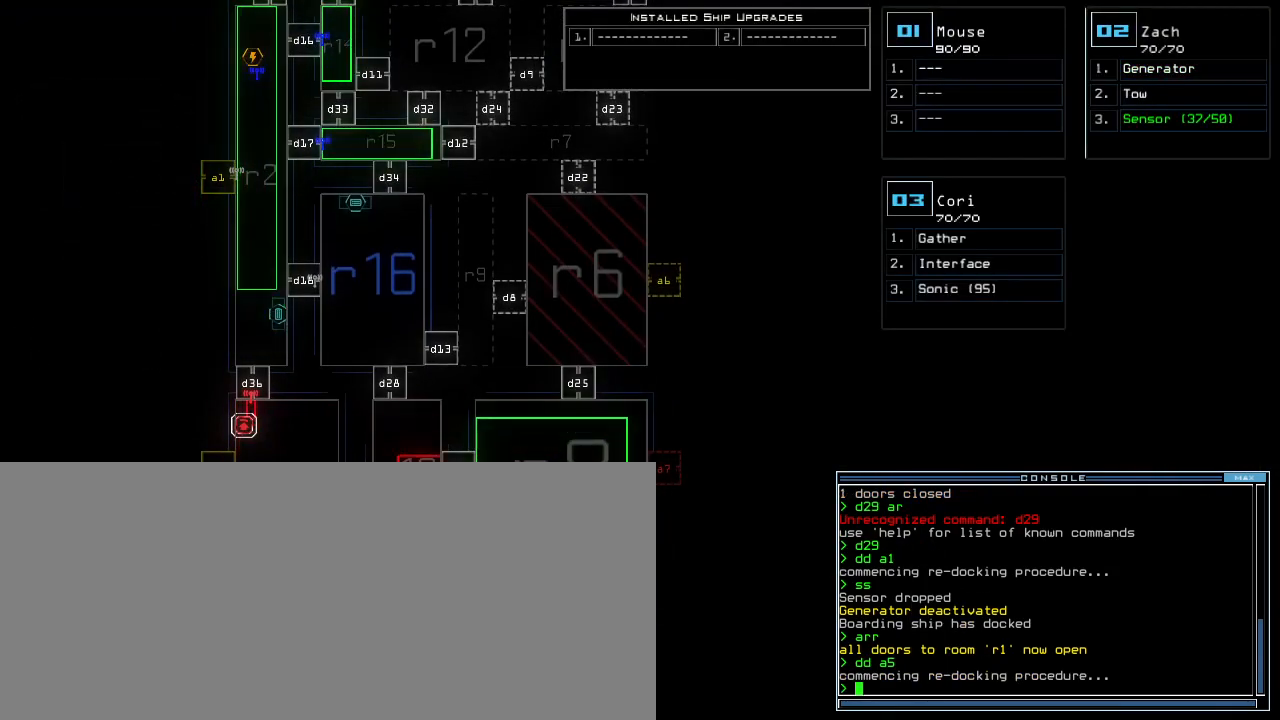
{"keys": ["space"], "events": [[140, "s", "down"], [200, "s", "up"], [300, "w", "down"], [380, "a", "down"], [440, "w", "up"], [460, "space", "down"], [500, "a", "up"]]}
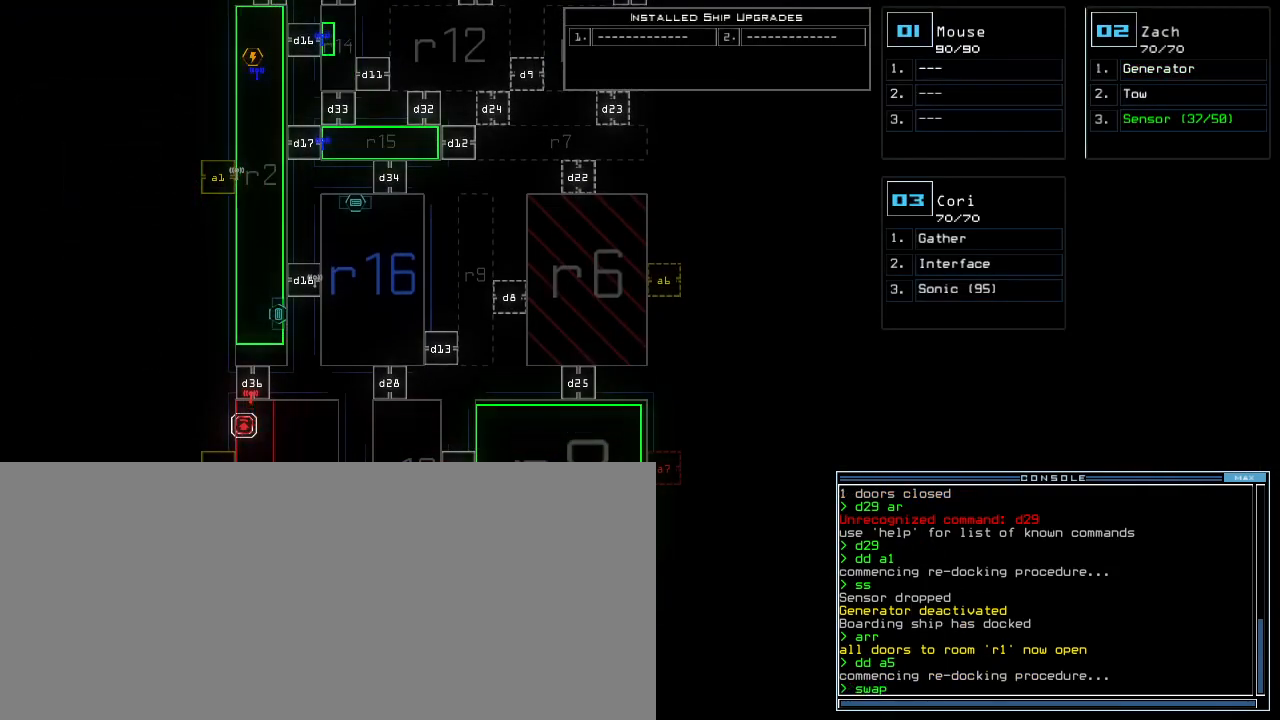
{"keys": [], "events": [[100, "space", "up"], [200, "3", "down"], [280, "3", "up"], [320, "space", "down"], [400, "space", "up"]]}
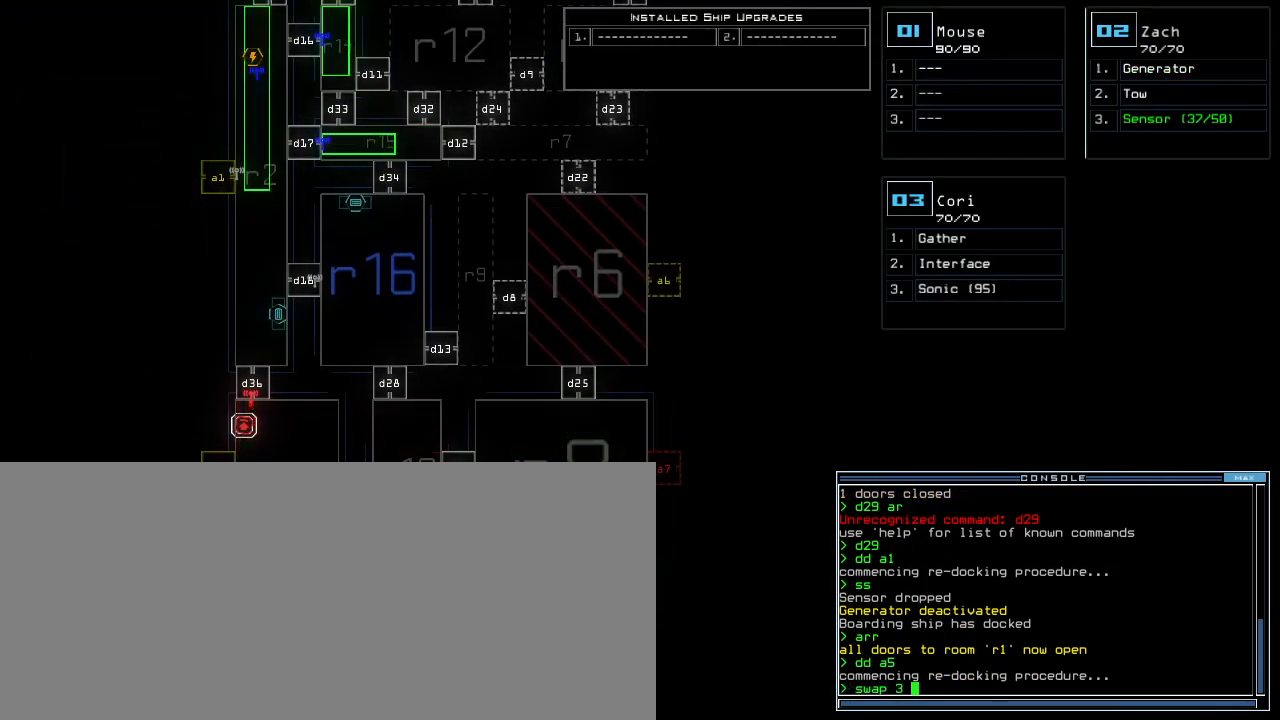
{"keys": [], "events": [[220, "s", "down"], [260, "o", "down"], [280, "s", "up"], [340, "space", "down"], [360, "o", "up"], [420, "s", "down"], [420, "space", "up"], [480, "s", "up"]]}
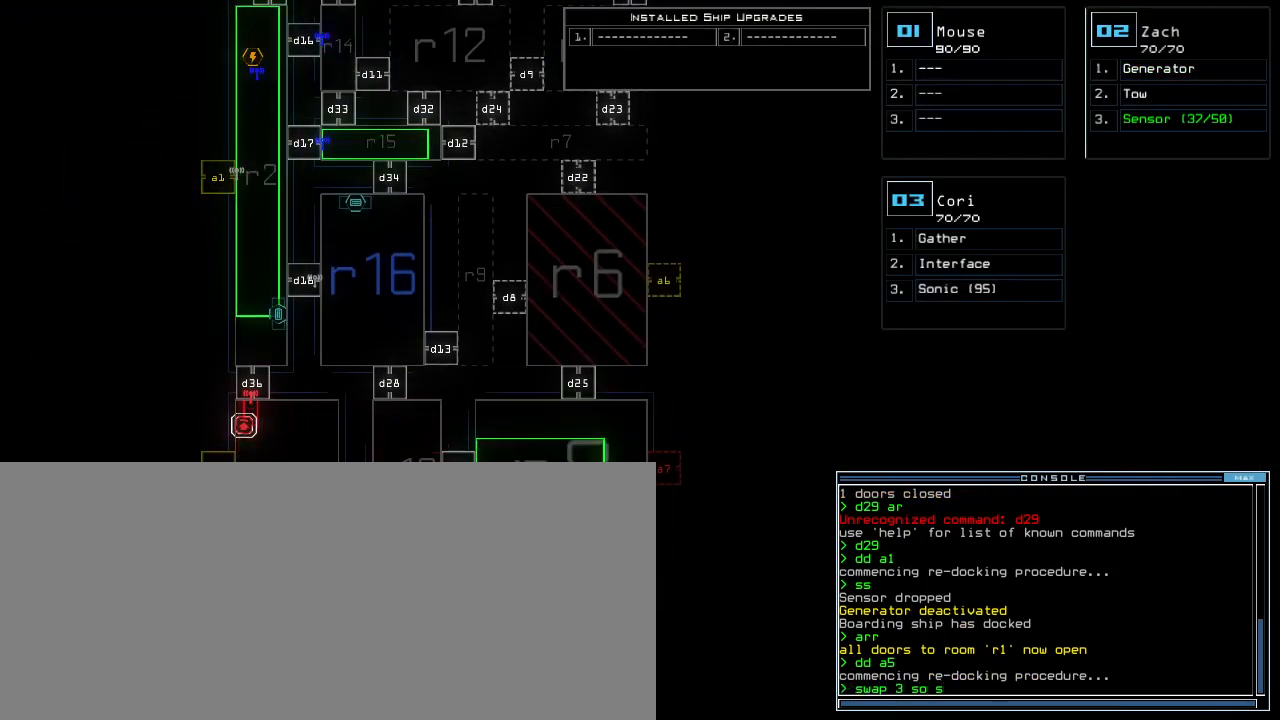
{"keys": [], "events": [[20, "e", "down"], [100, "e", "up"], [160, "return", "down"], [220, "return", "up"]]}
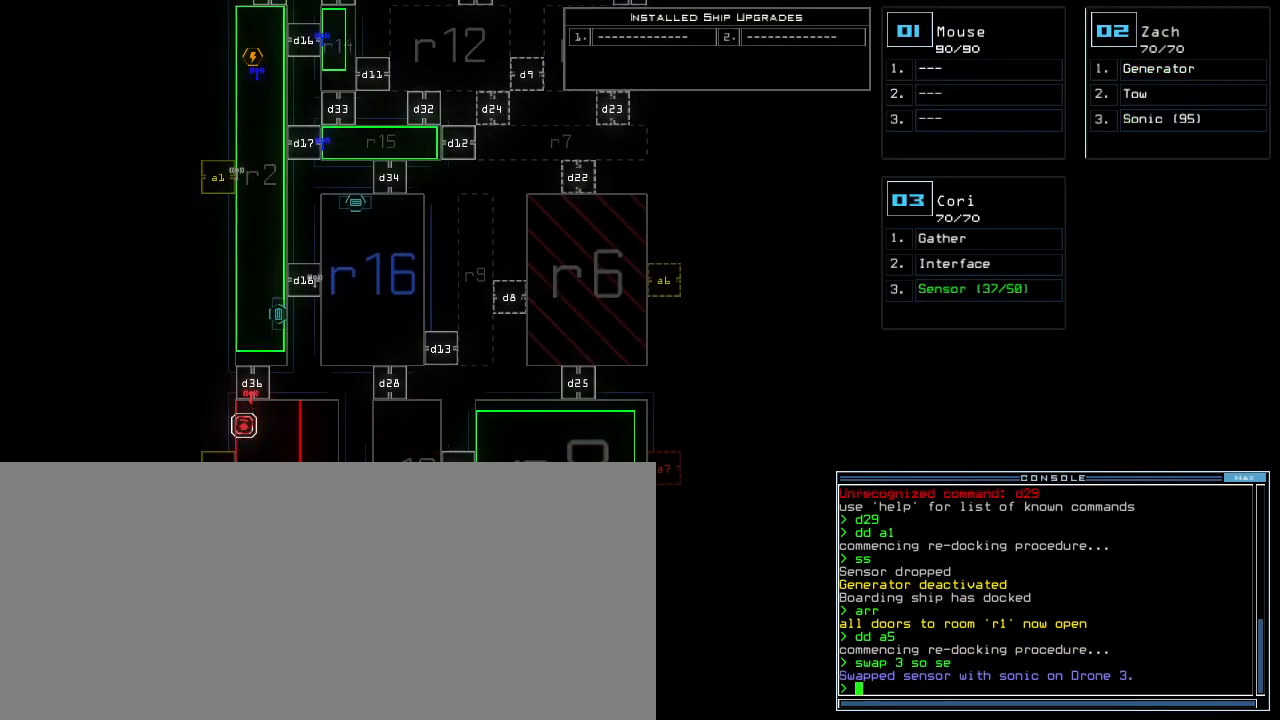
{"keys": [], "events": []}
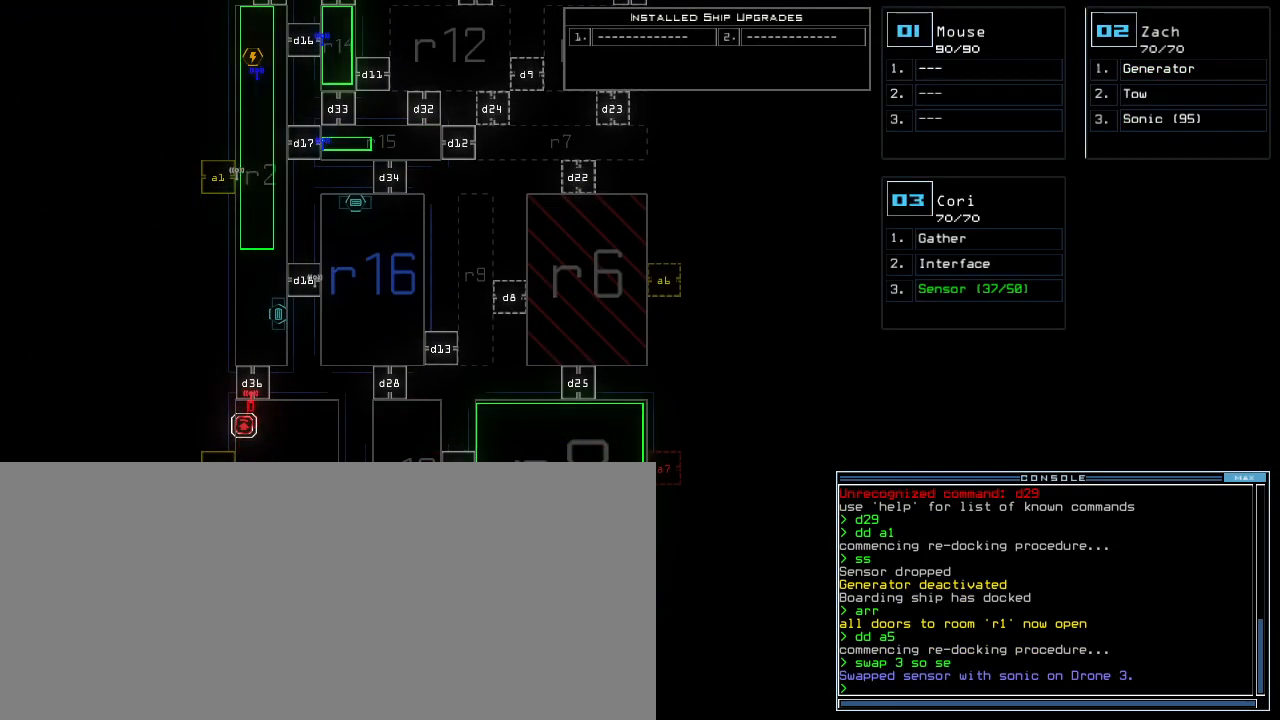
{"keys": [], "events": []}
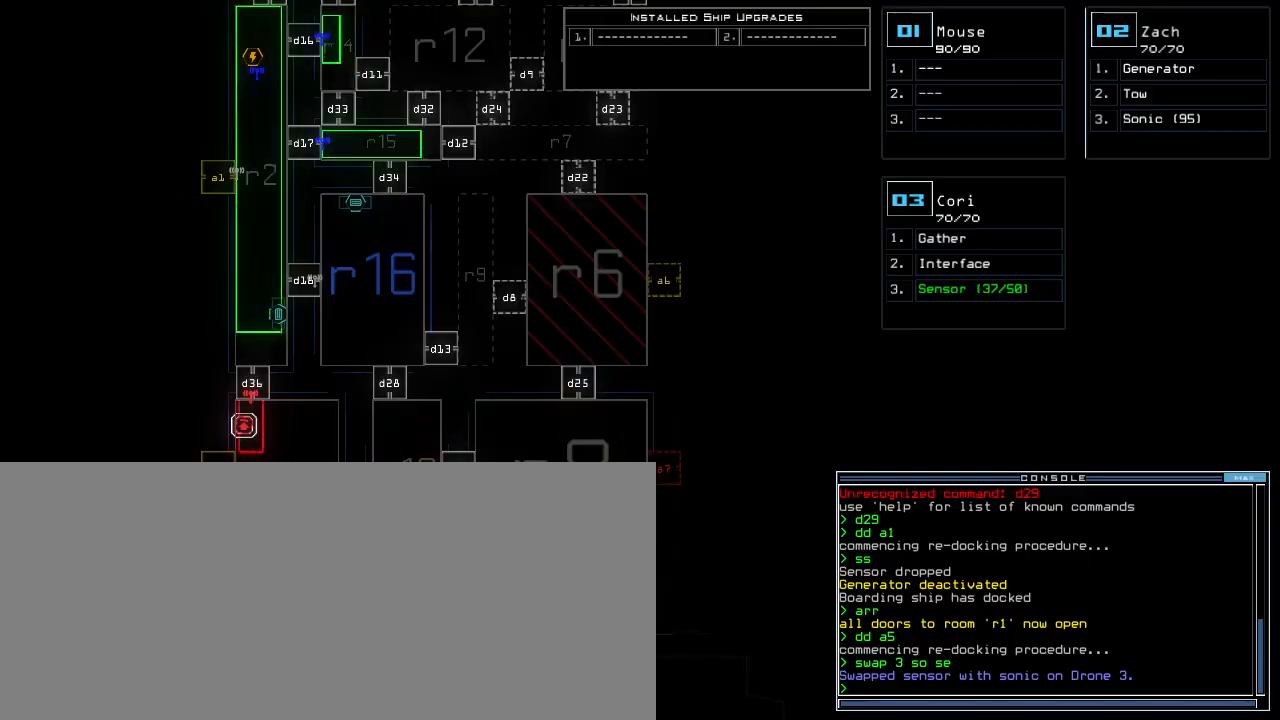
{"keys": [], "events": []}
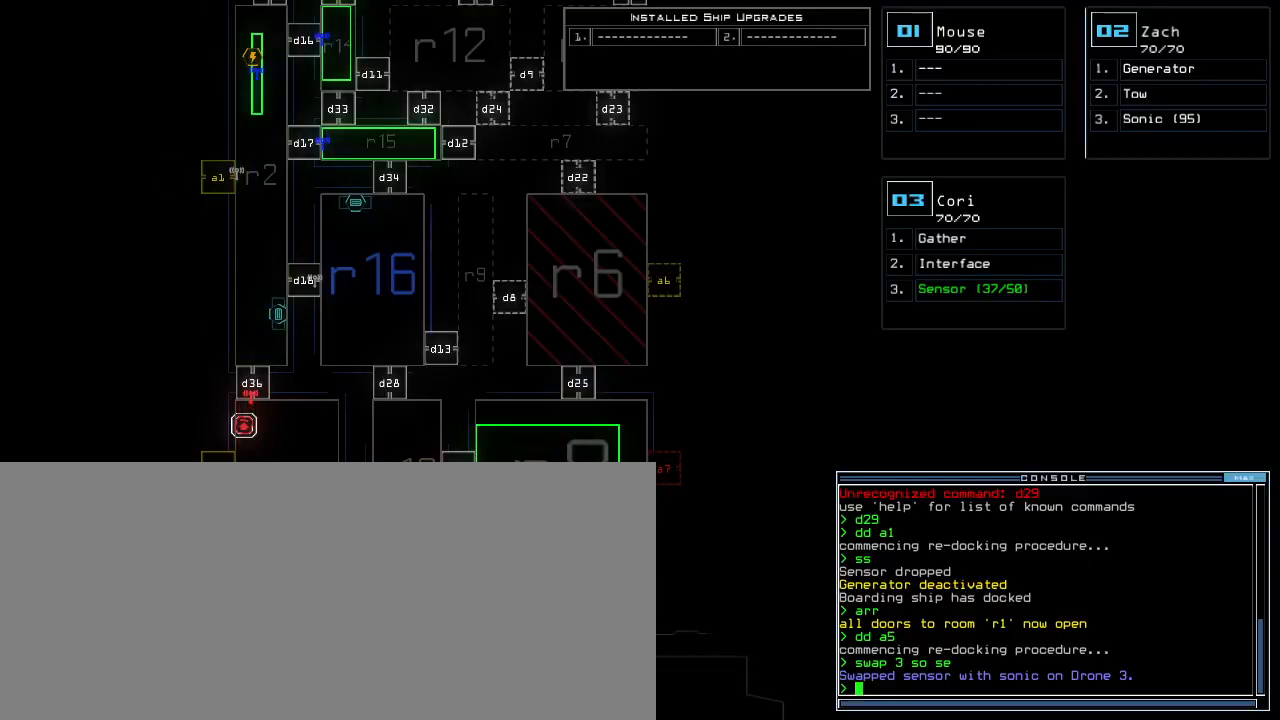
{"keys": ["down", "right"], "events": [[400, "2", "down"], [420, "down", "down"], [440, "2", "up"], [480, "right", "down"]]}